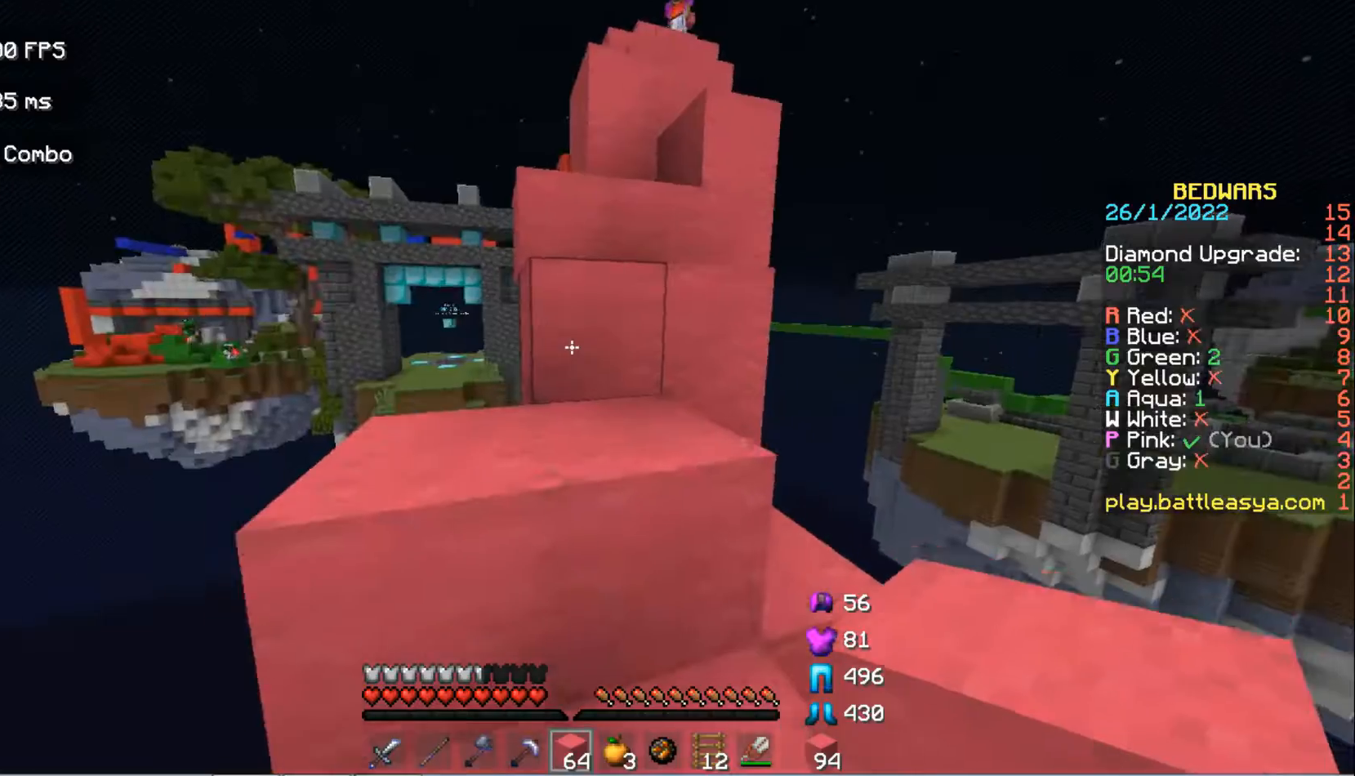
Gameplay with keyboard and mouse; each line is a JSON object with the keys and mouse buttons held at the frame after it. "events" lists presses ("down") and releases ("up") of "a", "d", "s", "space", "w", "mouse_left" and "mouse_right" between this image and that frame as [ms after this image, input, new state], when the widget could be followed in between. "mouse_left", "mouse_right" = the "left", "right" buttons of the "mouse" list. No other keys are recorded. Fast repeated clicks can show as one long hold. Mouse movement is not recorded.
{"keys": ["w"], "mouse": ["left"], "events": [[200, "space", "down"], [400, "mouse_left", "down"], [433, "space", "up"]]}
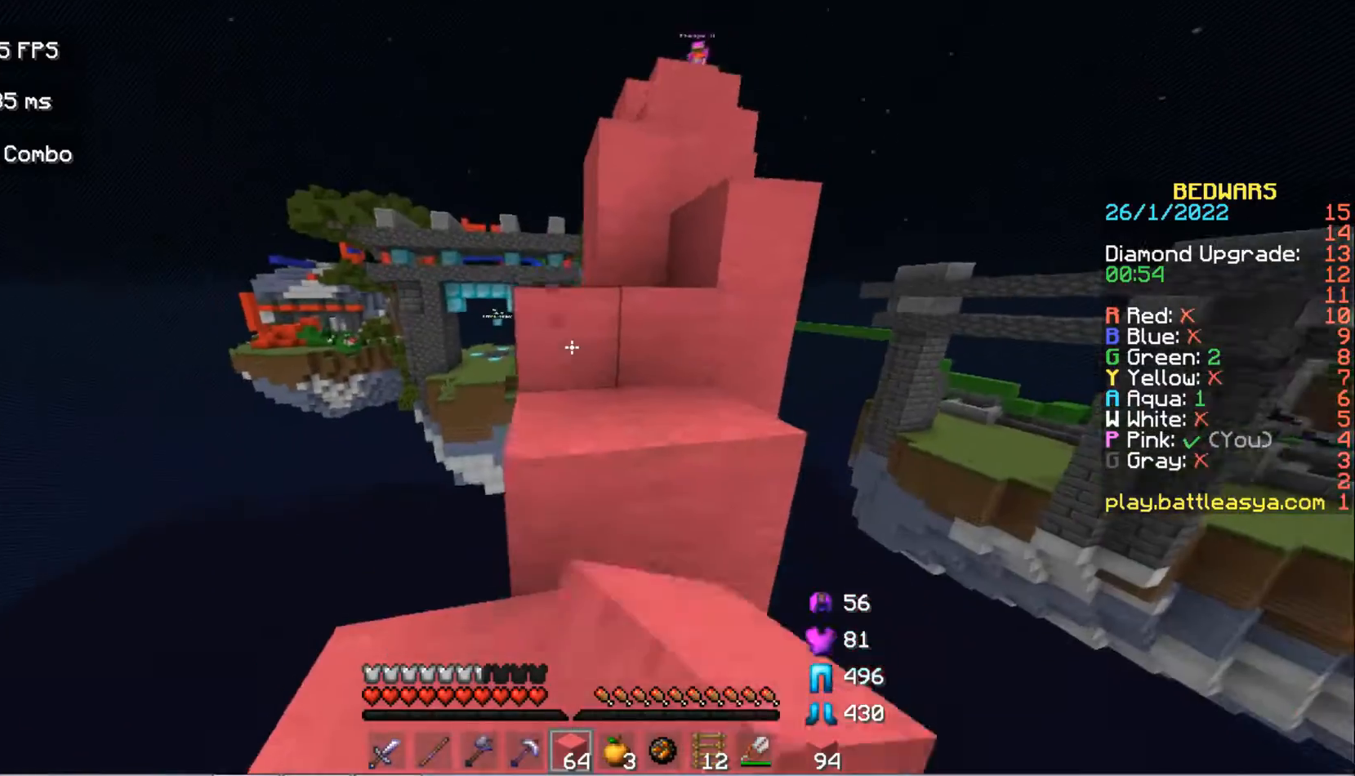
{"keys": ["w"], "mouse": [], "events": [[67, "mouse_left", "up"], [133, "space", "down"], [333, "space", "up"]]}
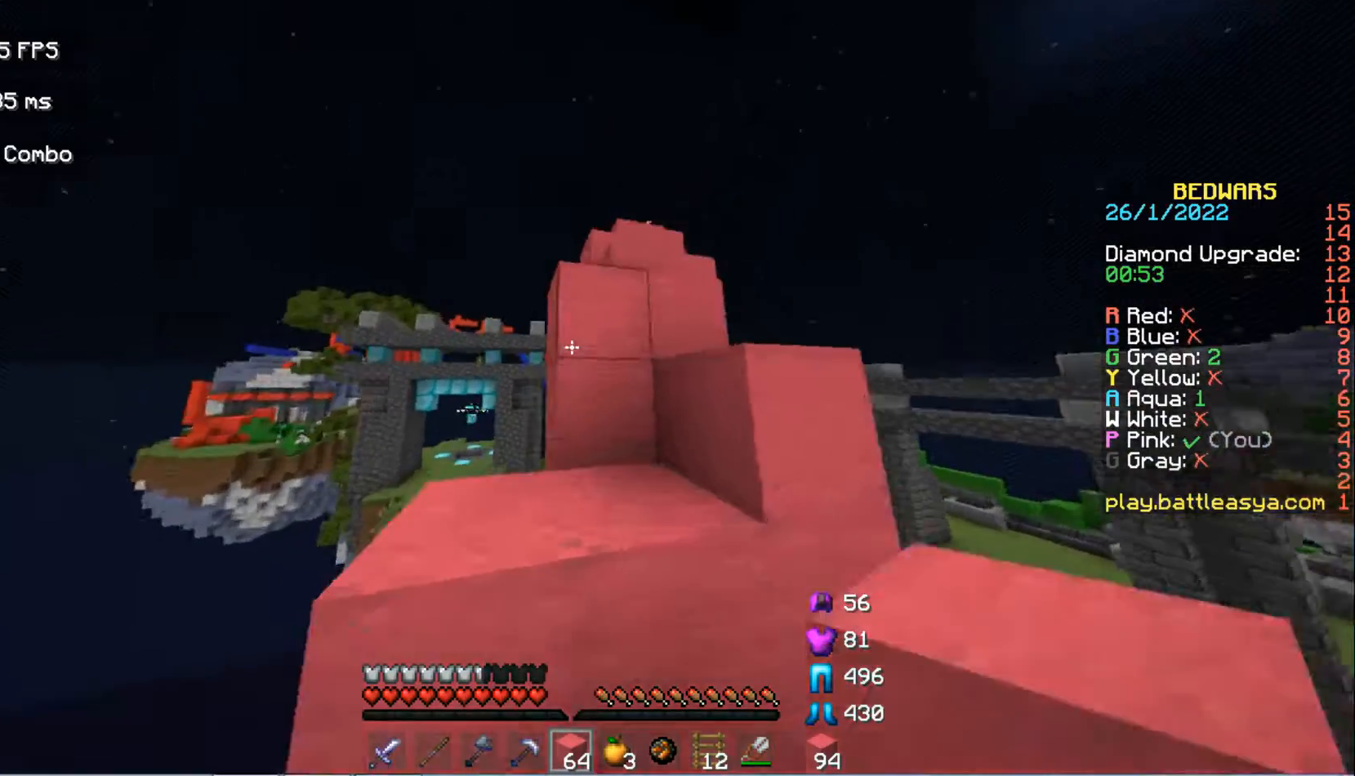
{"keys": ["w"], "mouse": [], "events": [[33, "mouse_left", "down"], [100, "space", "down"], [167, "mouse_left", "up"], [300, "space", "up"]]}
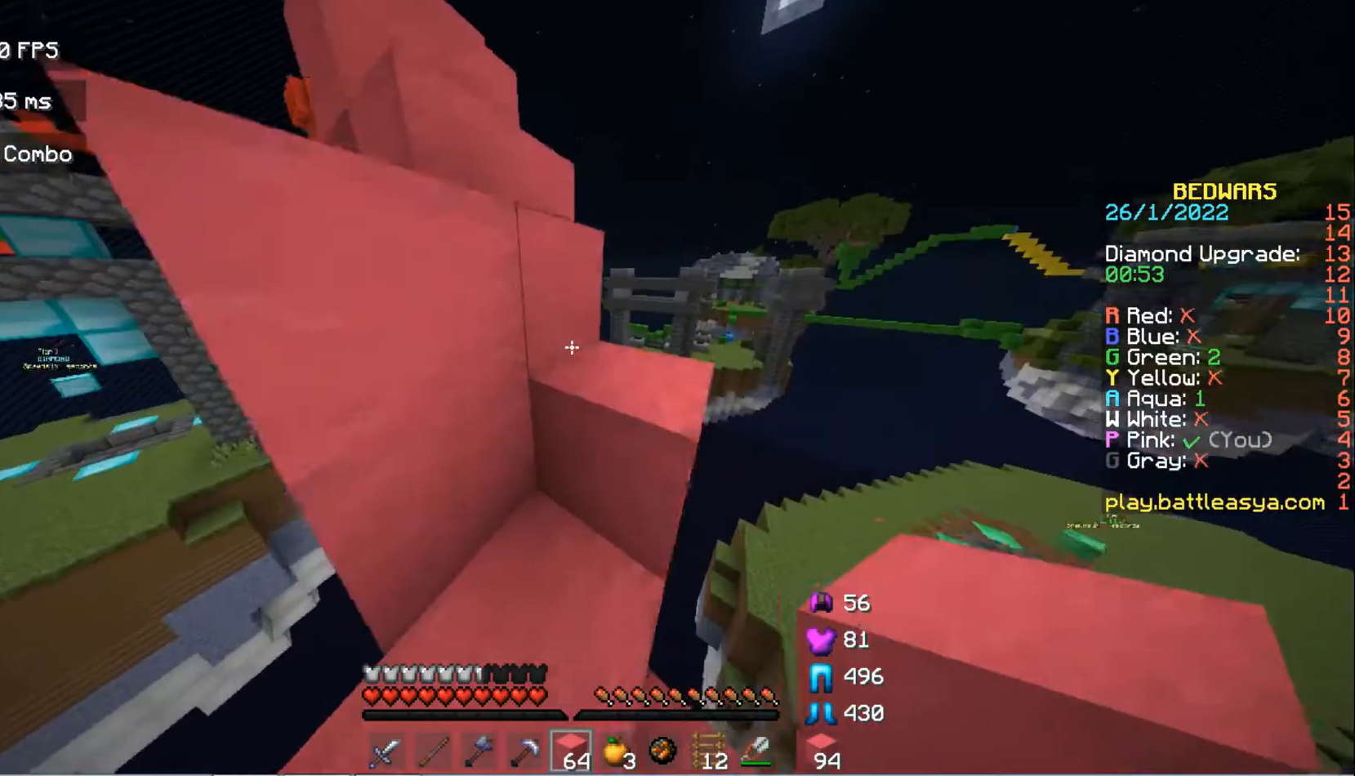
{"keys": ["w"], "mouse": [], "events": [[133, "space", "down"], [400, "space", "up"]]}
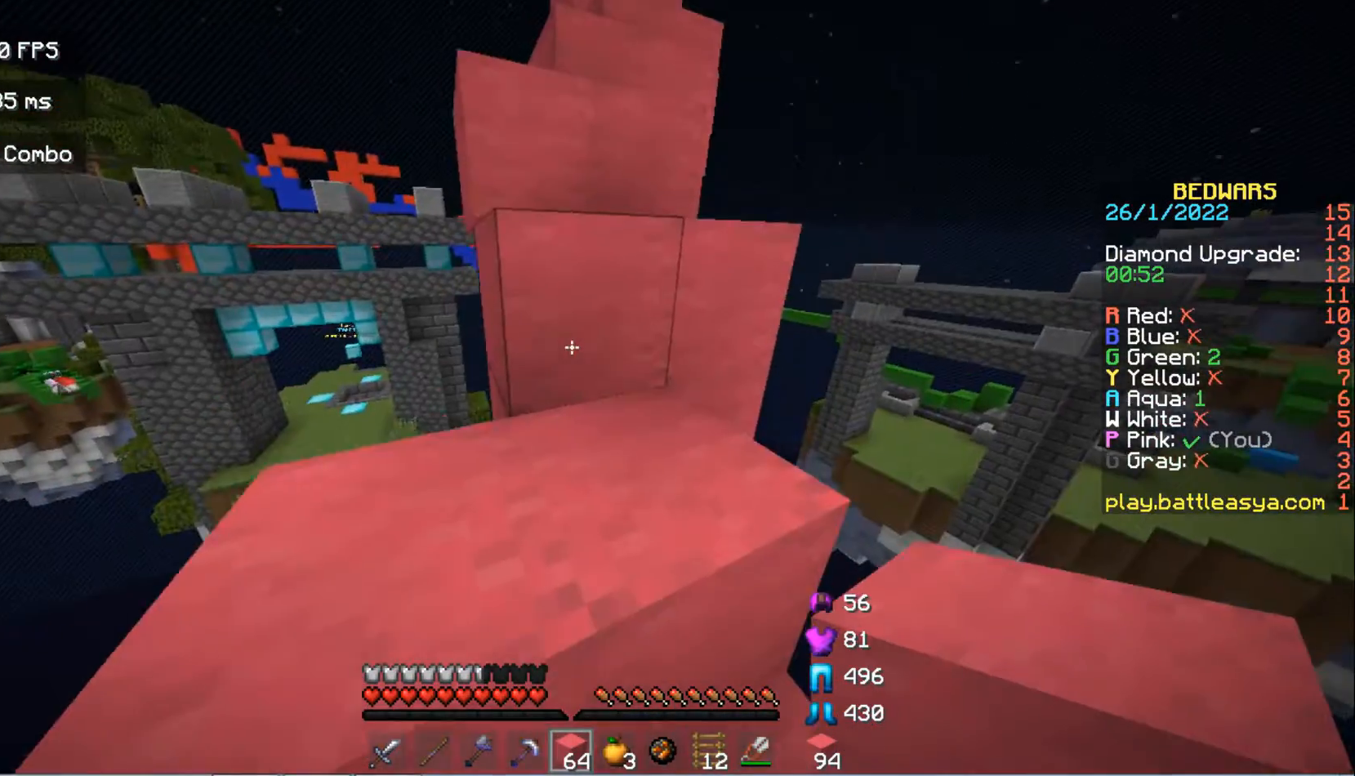
{"keys": ["space", "w"], "mouse": [], "events": [[67, "space", "down"], [267, "space", "up"], [433, "space", "down"]]}
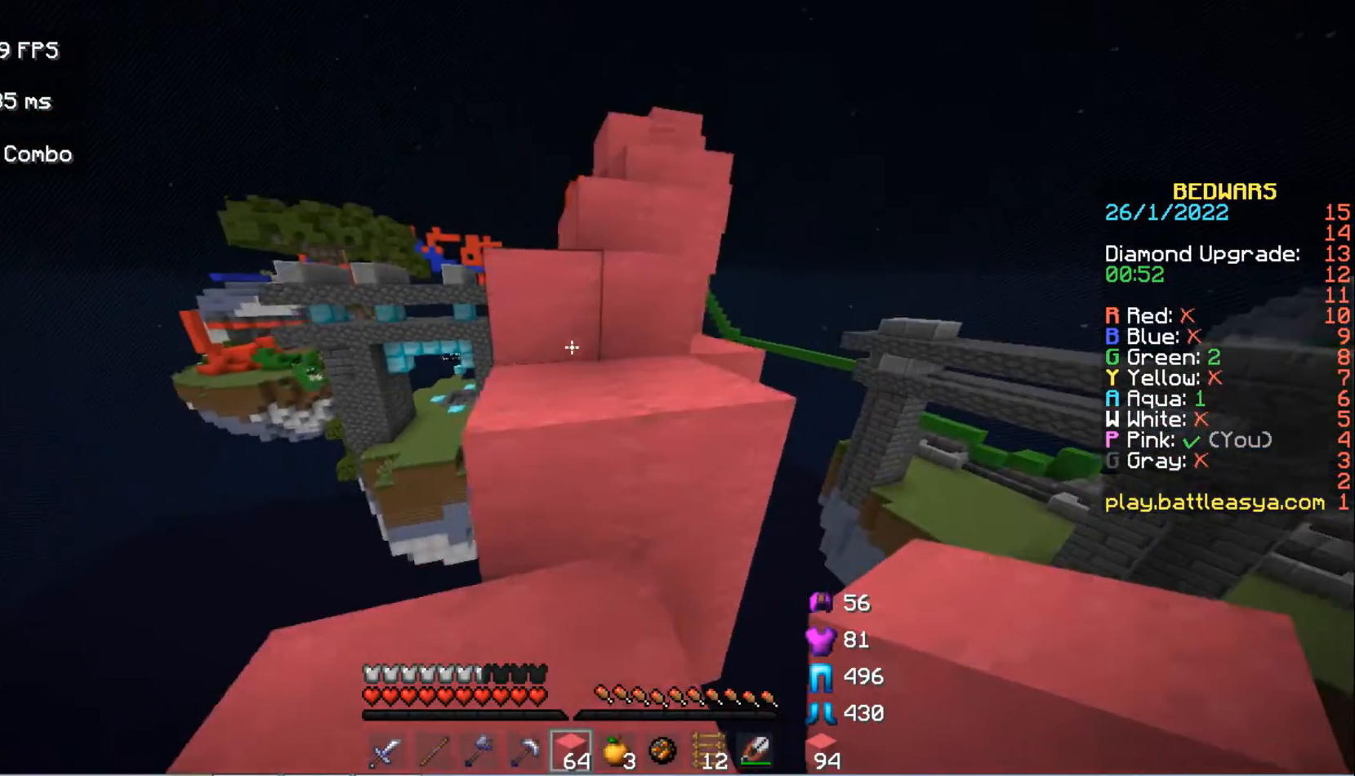
{"keys": ["space", "w"], "mouse": [], "events": []}
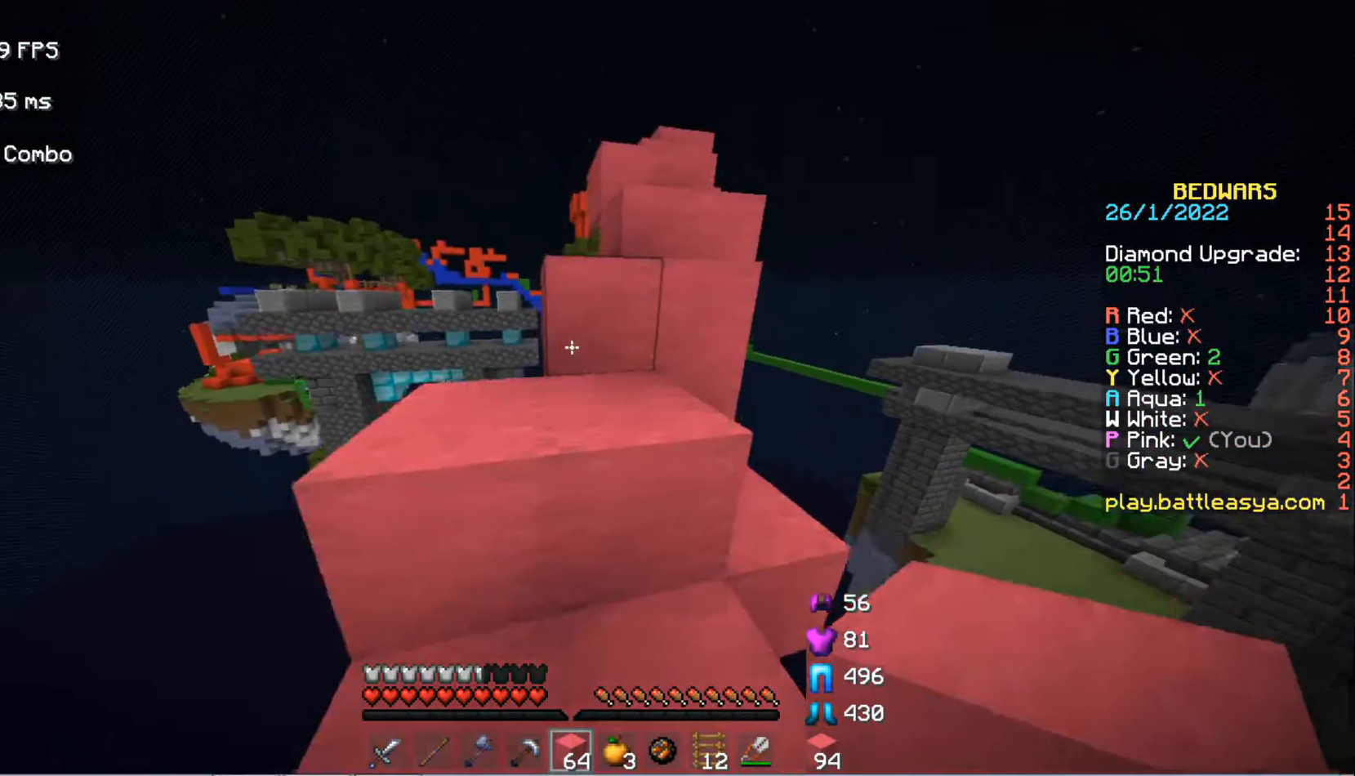
{"keys": ["space", "w"], "mouse": [], "events": [[100, "mouse_left", "down"], [267, "space", "up"], [300, "mouse_left", "up"], [500, "space", "down"]]}
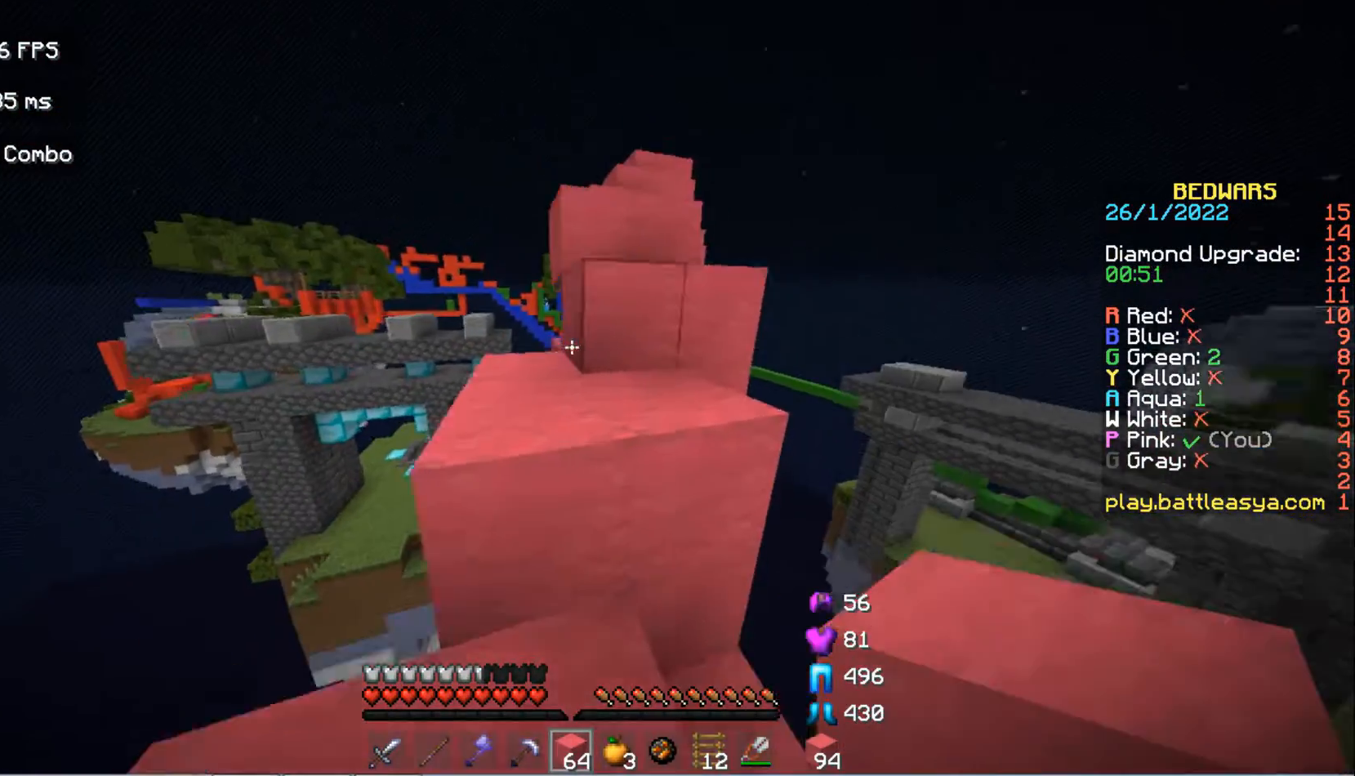
{"keys": ["space", "w"], "mouse": [], "events": [[200, "space", "up"], [433, "space", "down"]]}
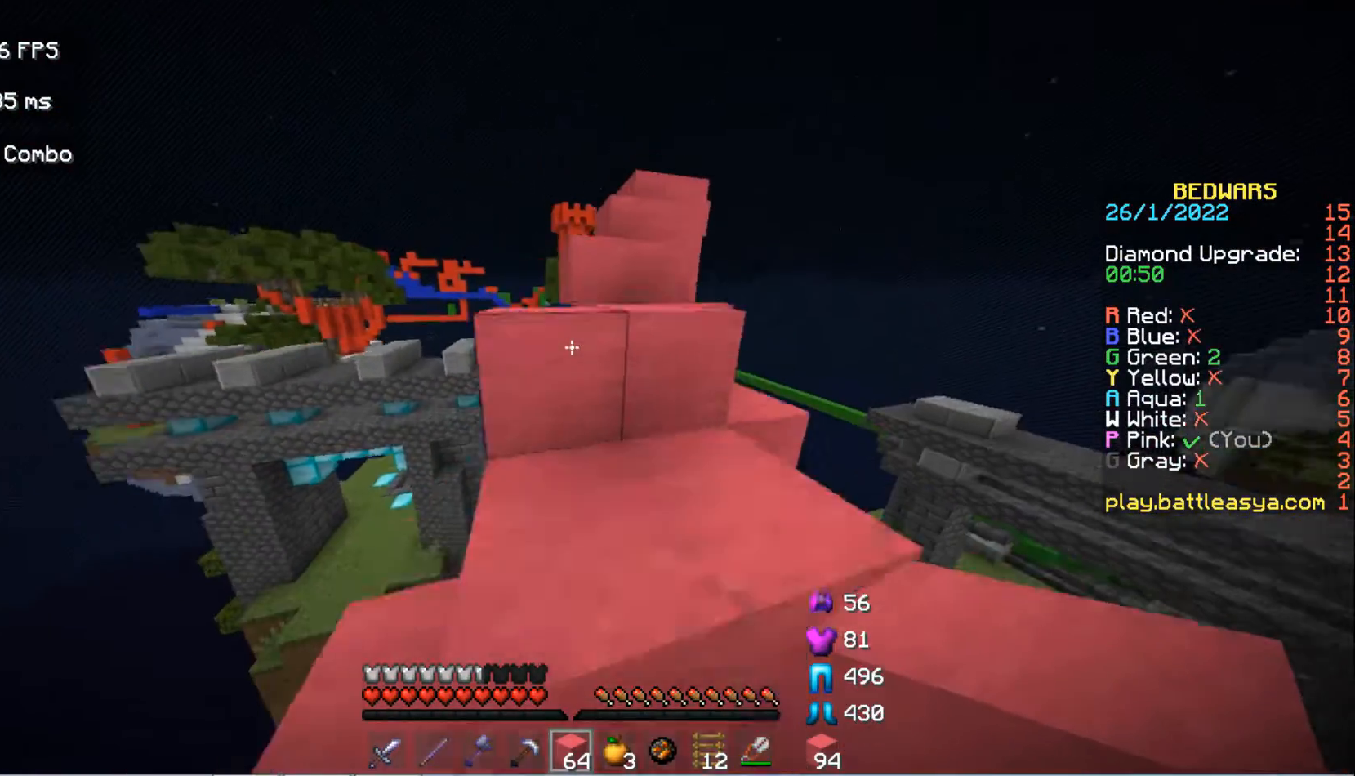
{"keys": ["space", "w"], "mouse": [], "events": [[133, "space", "up"], [400, "space", "down"]]}
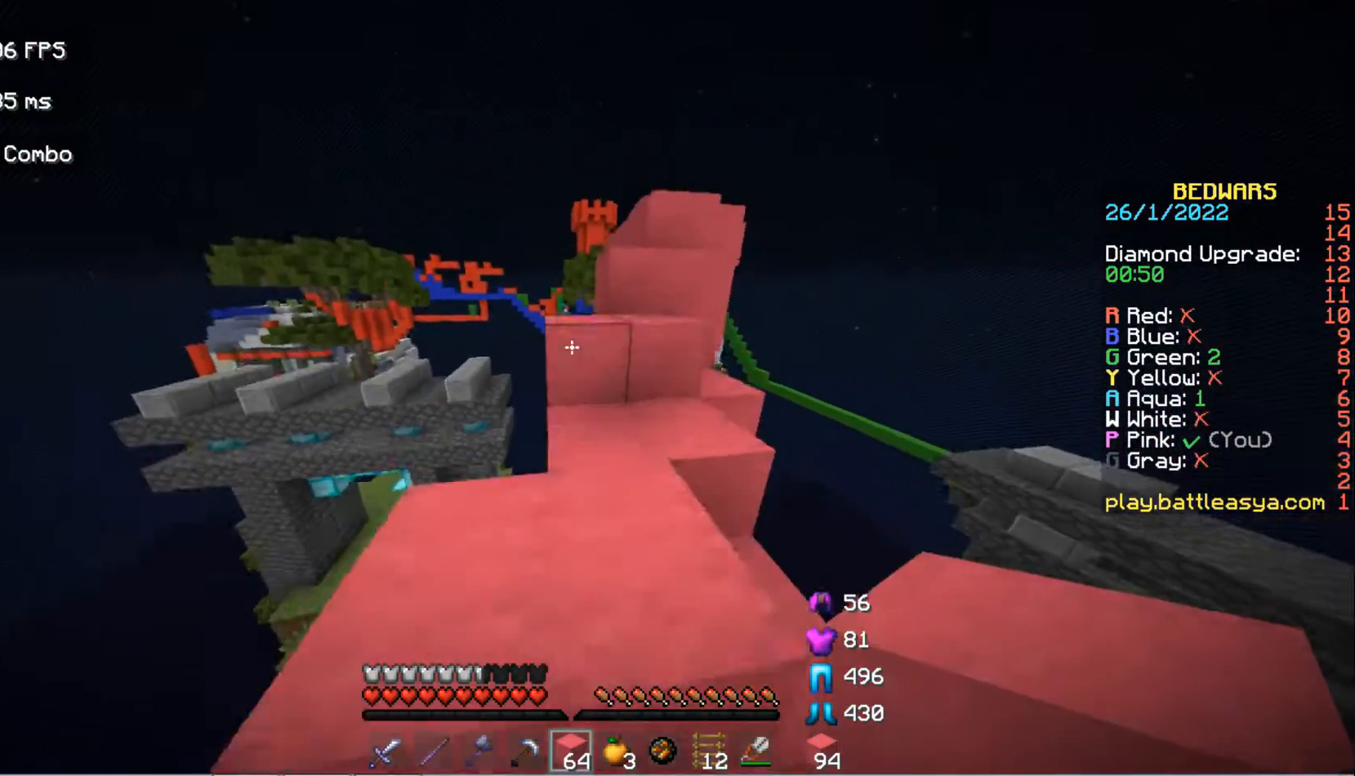
{"keys": ["space", "w"], "mouse": []}
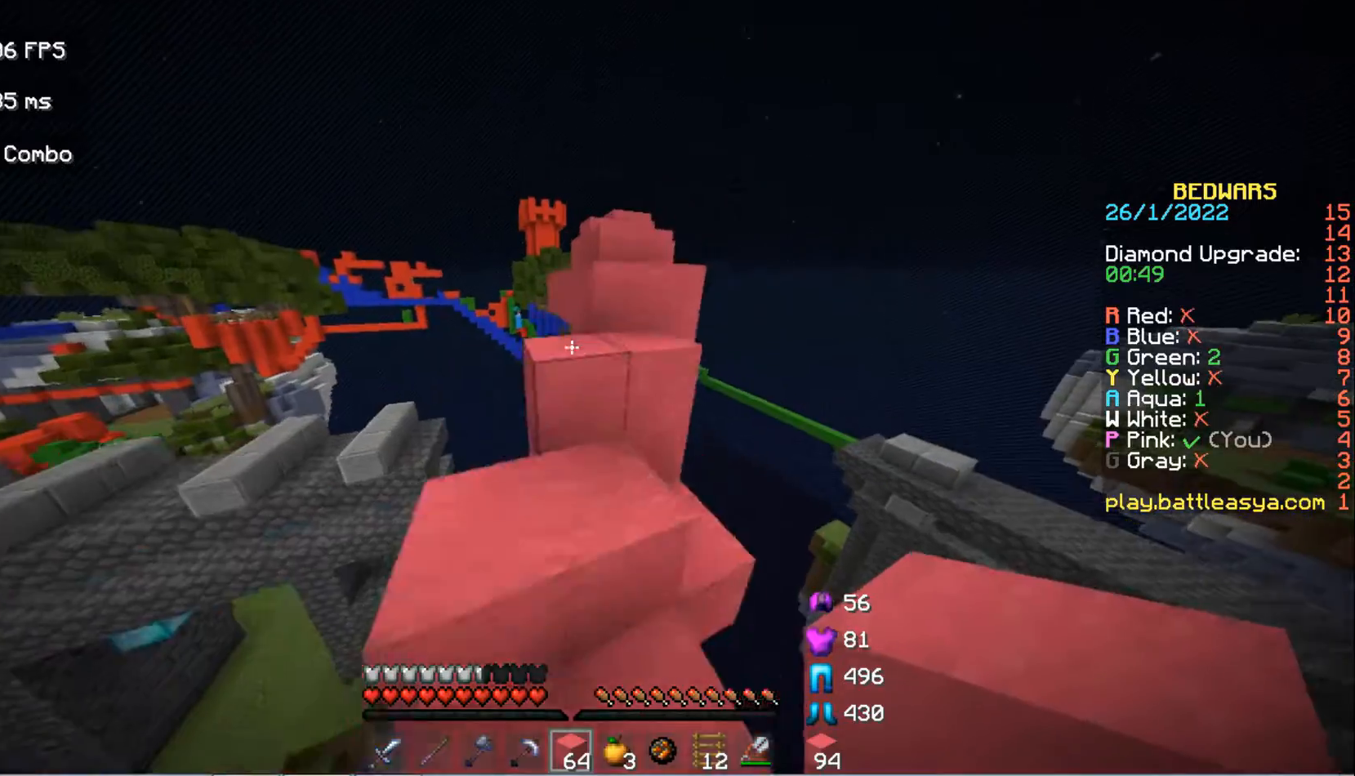
{"keys": ["w"], "mouse": [], "events": [[67, "space", "up"], [300, "space", "down"], [467, "space", "up"]]}
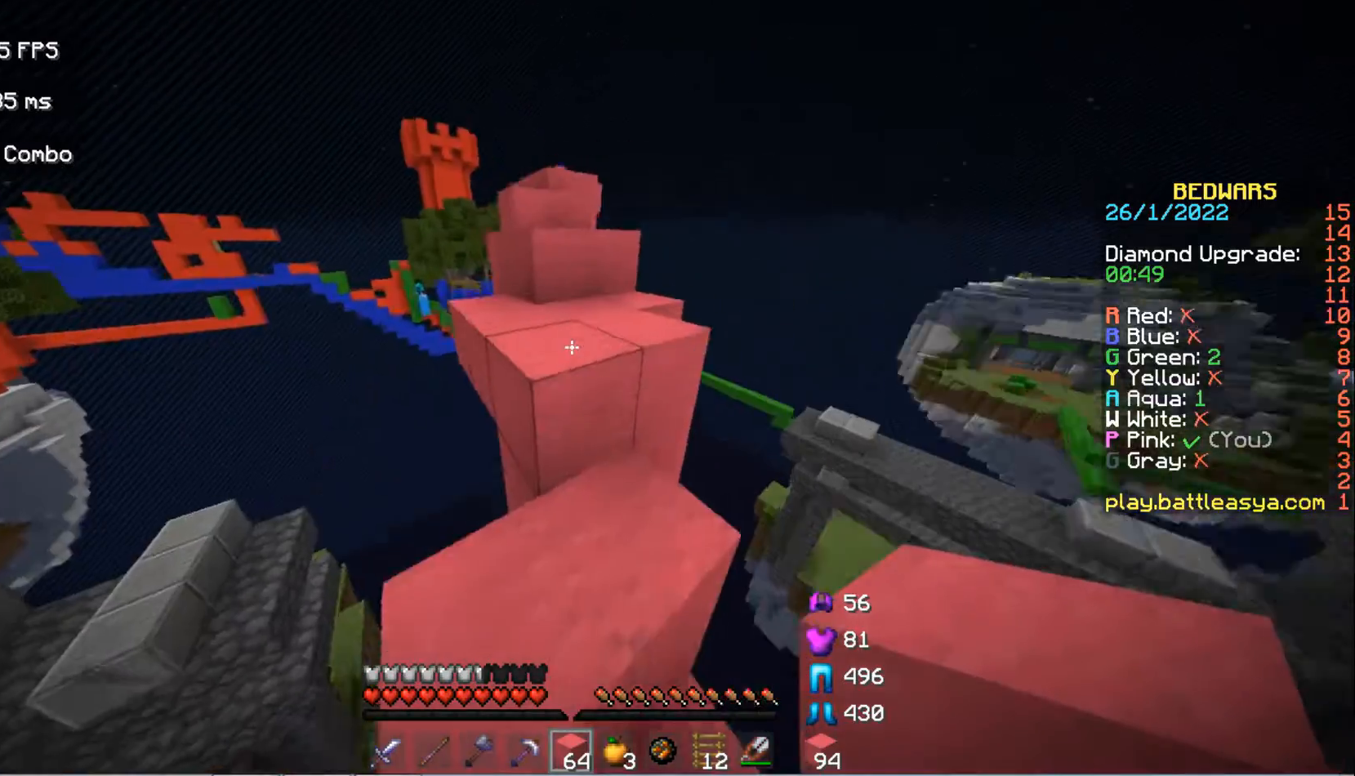
{"keys": ["space", "w"], "mouse": [], "events": [[367, "space", "down"]]}
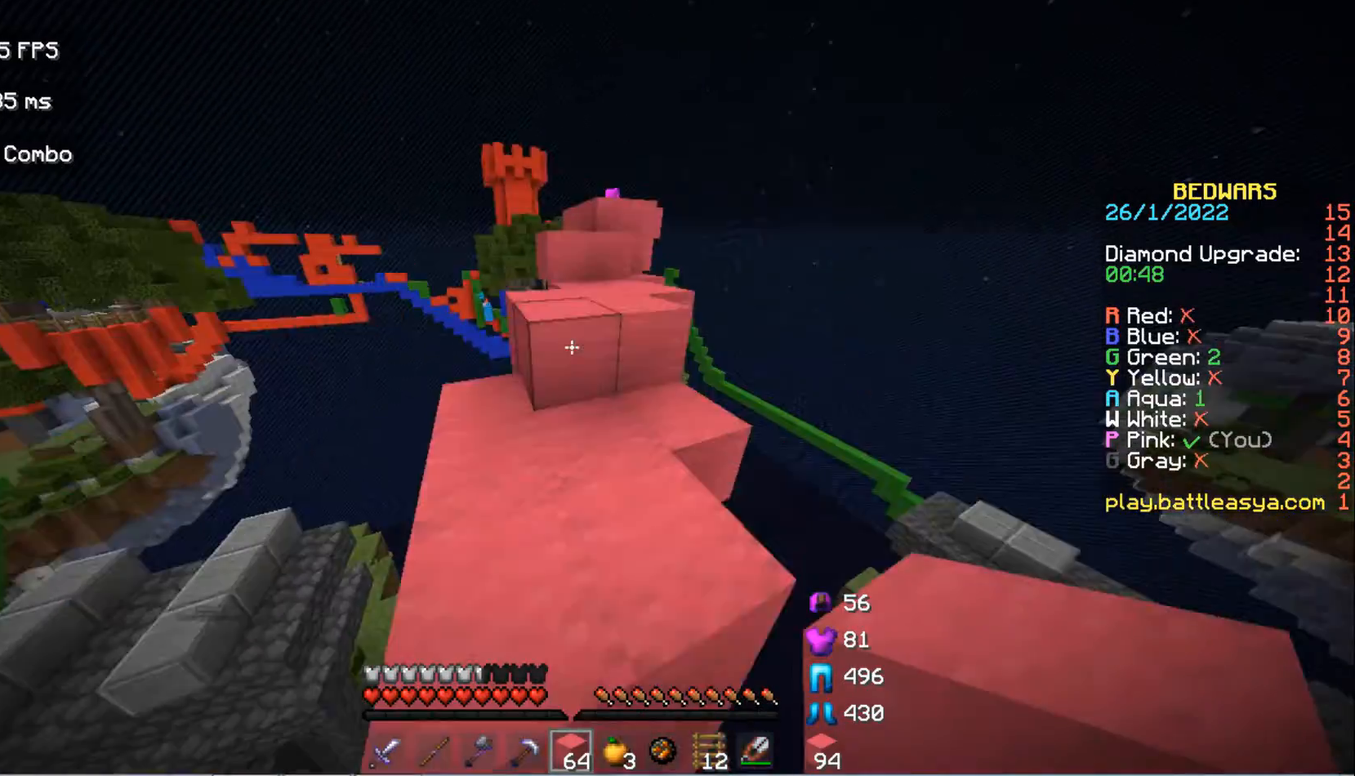
{"keys": ["space", "w"], "mouse": [], "events": [[33, "space", "up"], [233, "mouse_left", "down"], [333, "space", "down"], [433, "mouse_left", "up"]]}
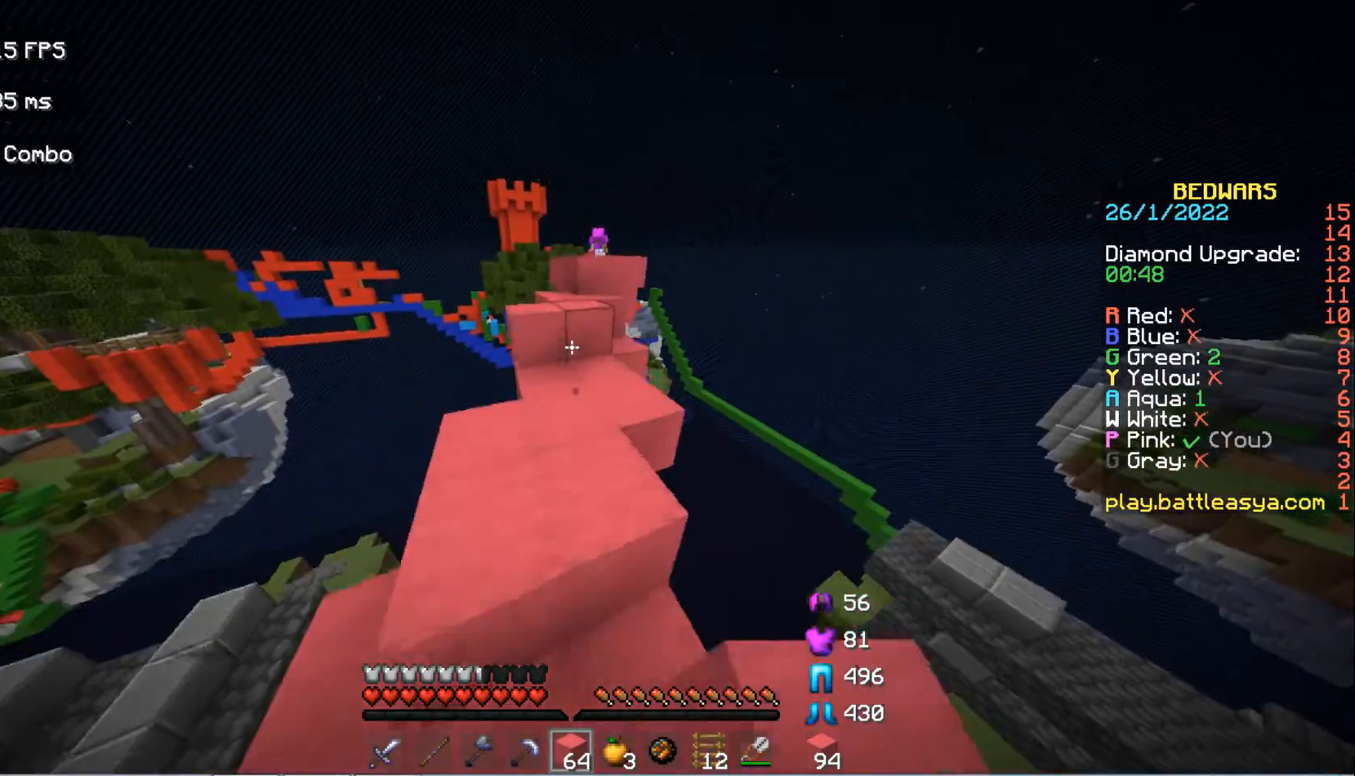
{"keys": ["space", "w"], "mouse": [], "events": [[33, "space", "up"], [367, "space", "down"]]}
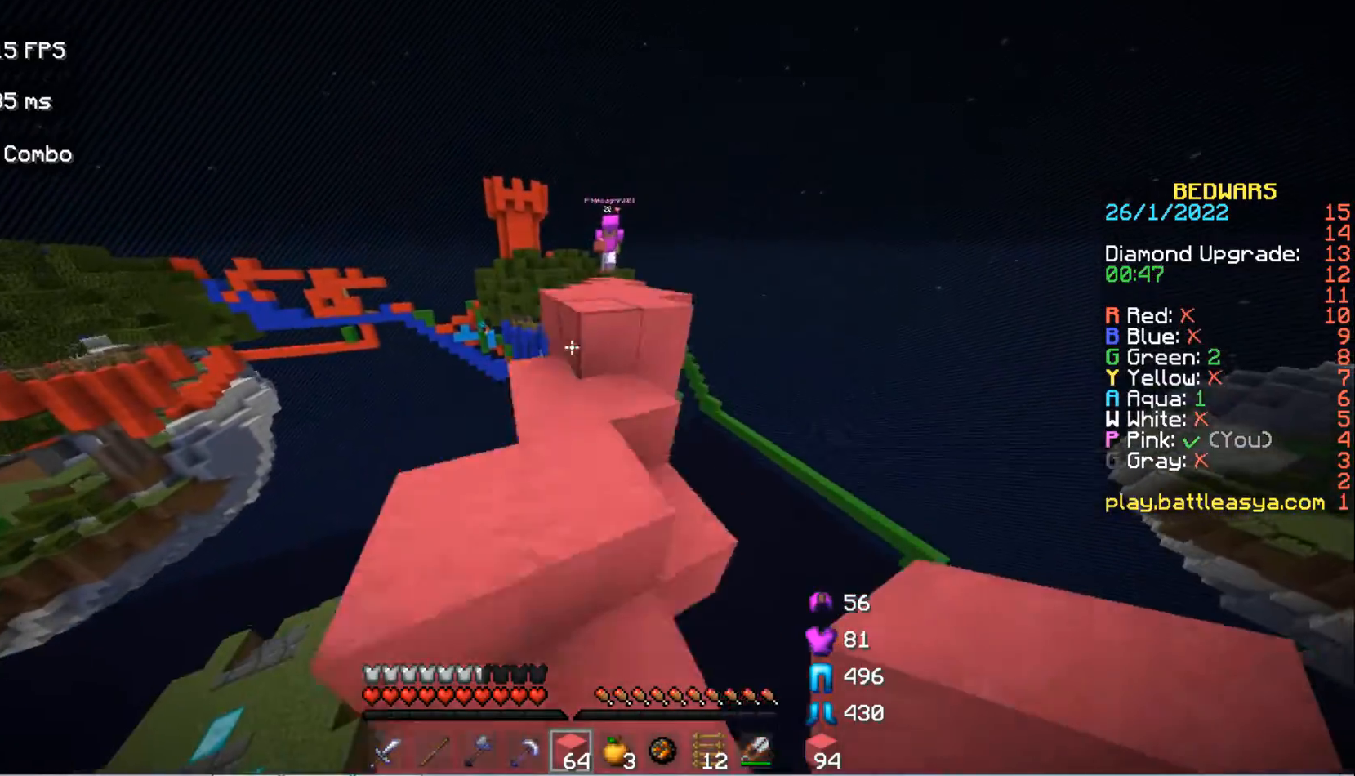
{"keys": ["space"], "mouse": [], "events": [[67, "space", "up"], [367, "space", "down"], [467, "w", "up"]]}
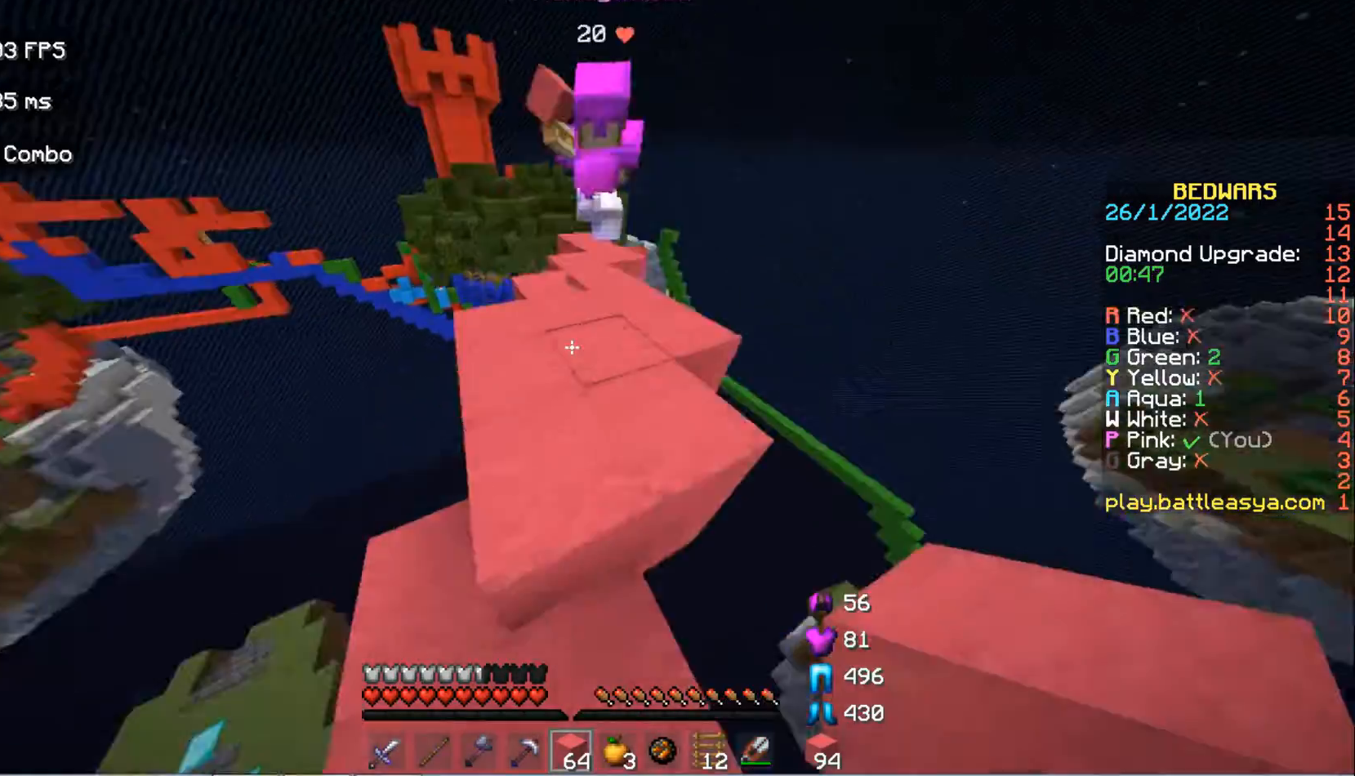
{"keys": ["w"], "mouse": ["right"], "events": [[33, "d", "down"], [33, "space", "up"], [233, "mouse_left", "down"], [233, "w", "down"], [367, "d", "up"], [433, "mouse_left", "up"], [467, "mouse_right", "down"]]}
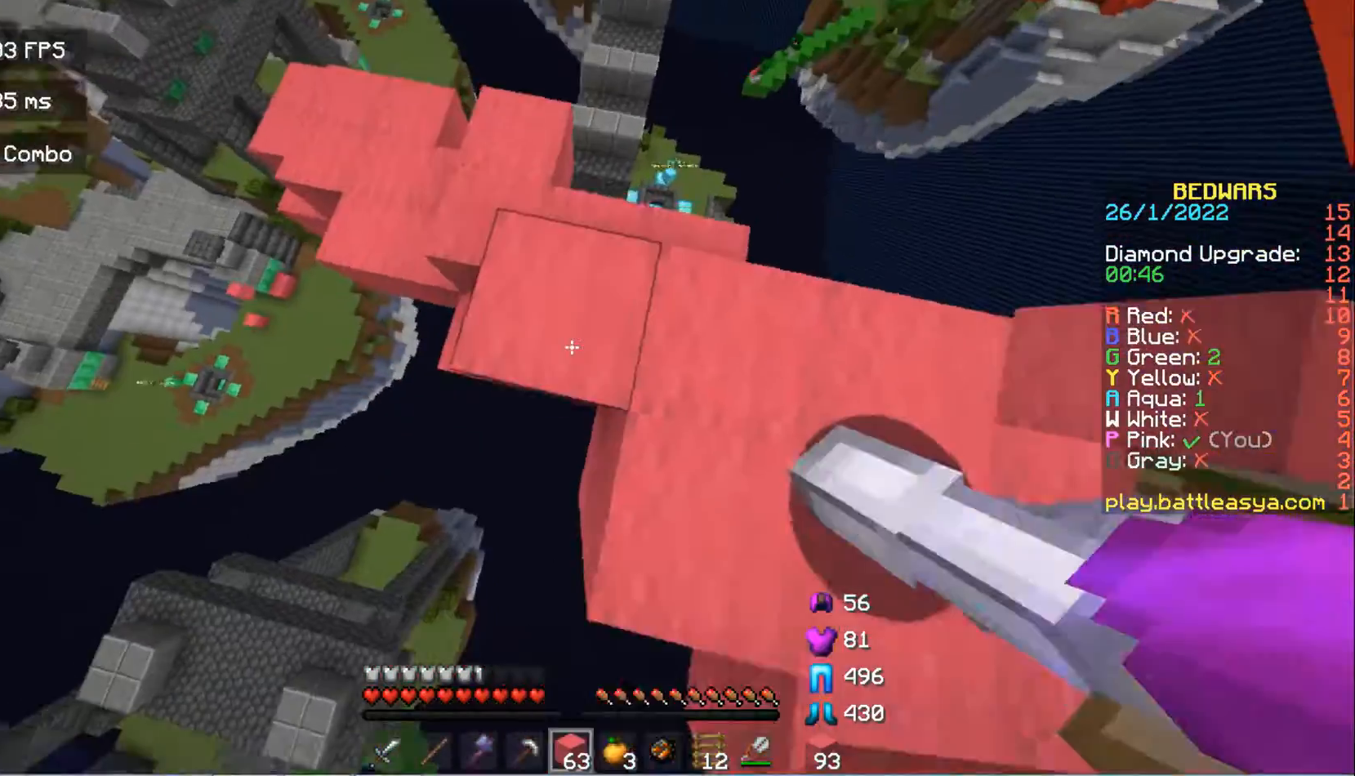
{"keys": ["w"], "mouse": [], "events": [[67, "mouse_right", "up"], [333, "mouse_left", "down"], [500, "mouse_left", "up"]]}
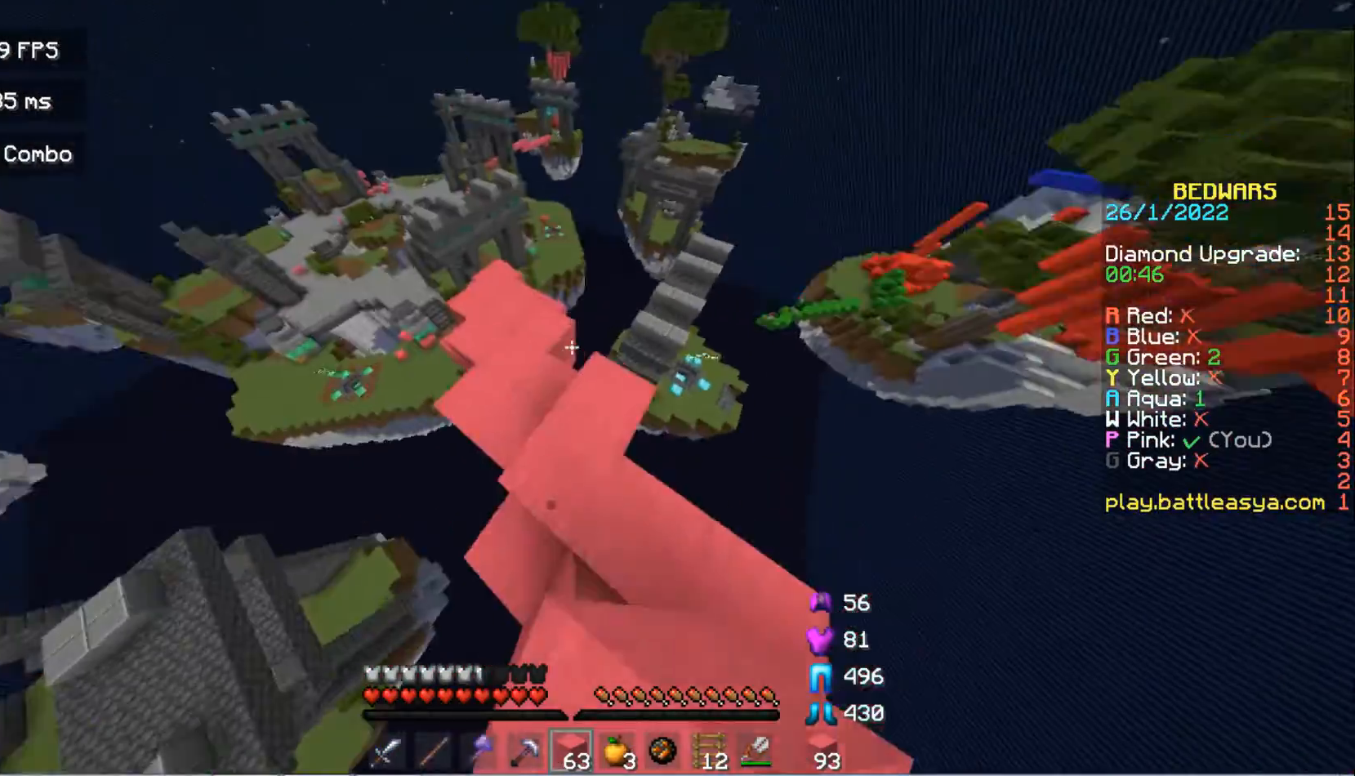
{"keys": ["a"], "mouse": [], "events": [[67, "a", "down"], [100, "mouse_left", "down"], [200, "mouse_left", "up"], [267, "mouse_left", "down"], [333, "w", "up"], [400, "mouse_left", "up"]]}
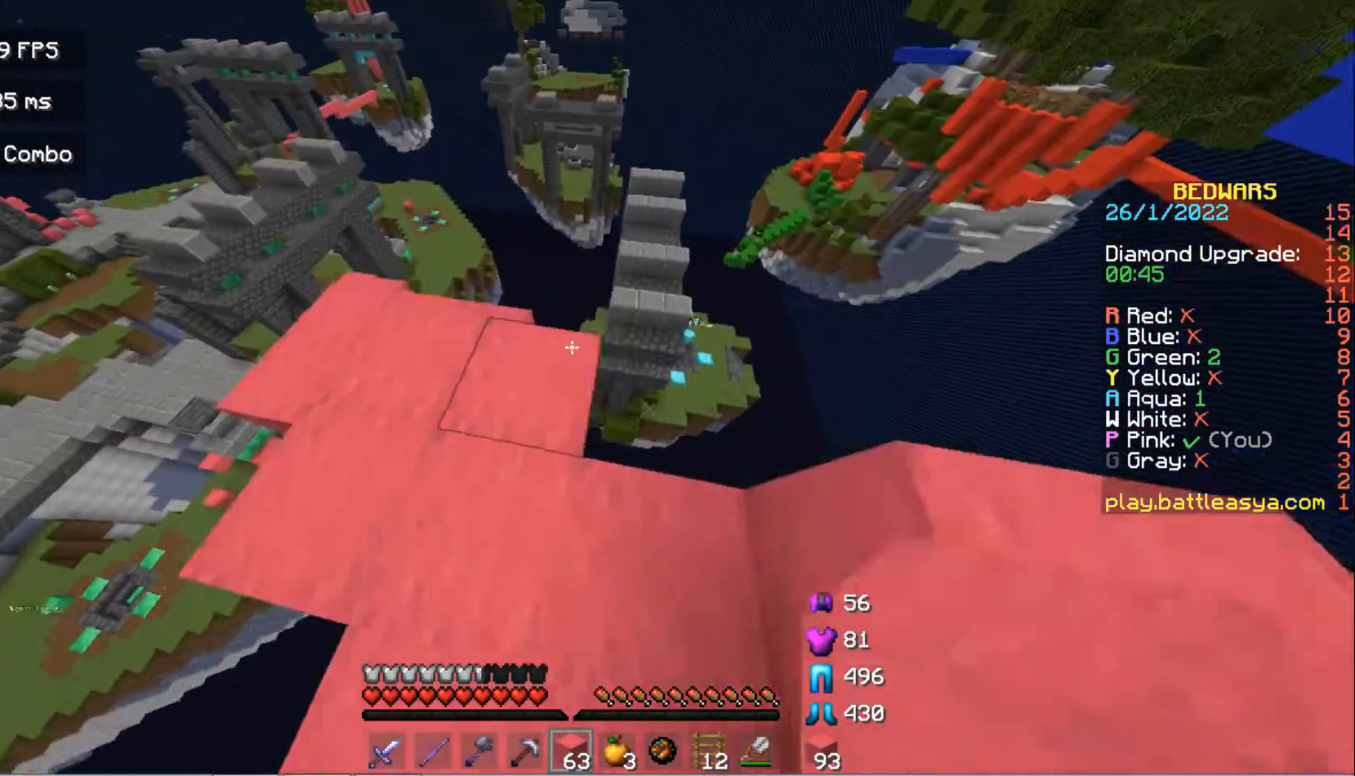
{"keys": ["a", "w"], "mouse": ["left"], "events": [[100, "w", "down"], [167, "a", "up"], [200, "mouse_left", "down"], [333, "mouse_left", "up"], [467, "a", "down"], [467, "mouse_left", "down"]]}
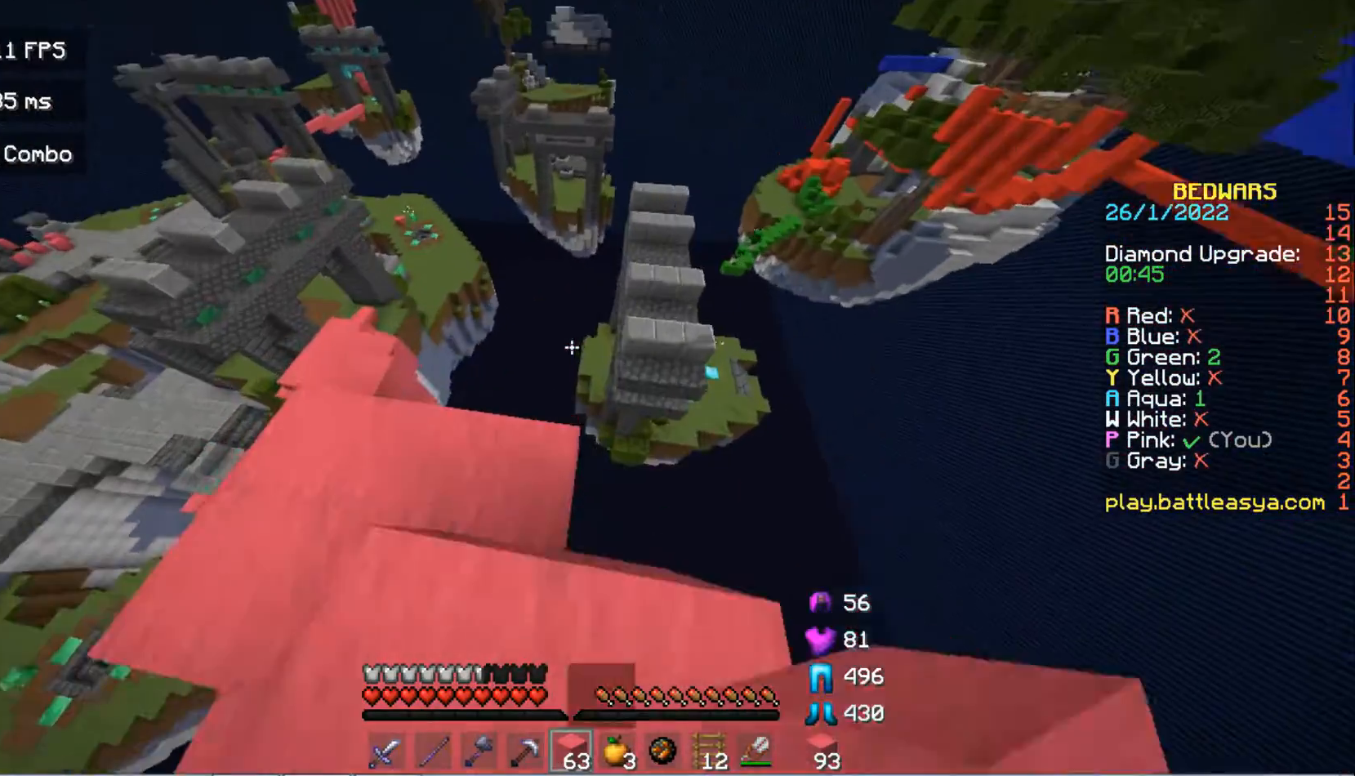
{"keys": ["w"], "mouse": [], "events": [[133, "mouse_left", "up"], [133, "w", "up"], [467, "a", "up"], [467, "w", "down"]]}
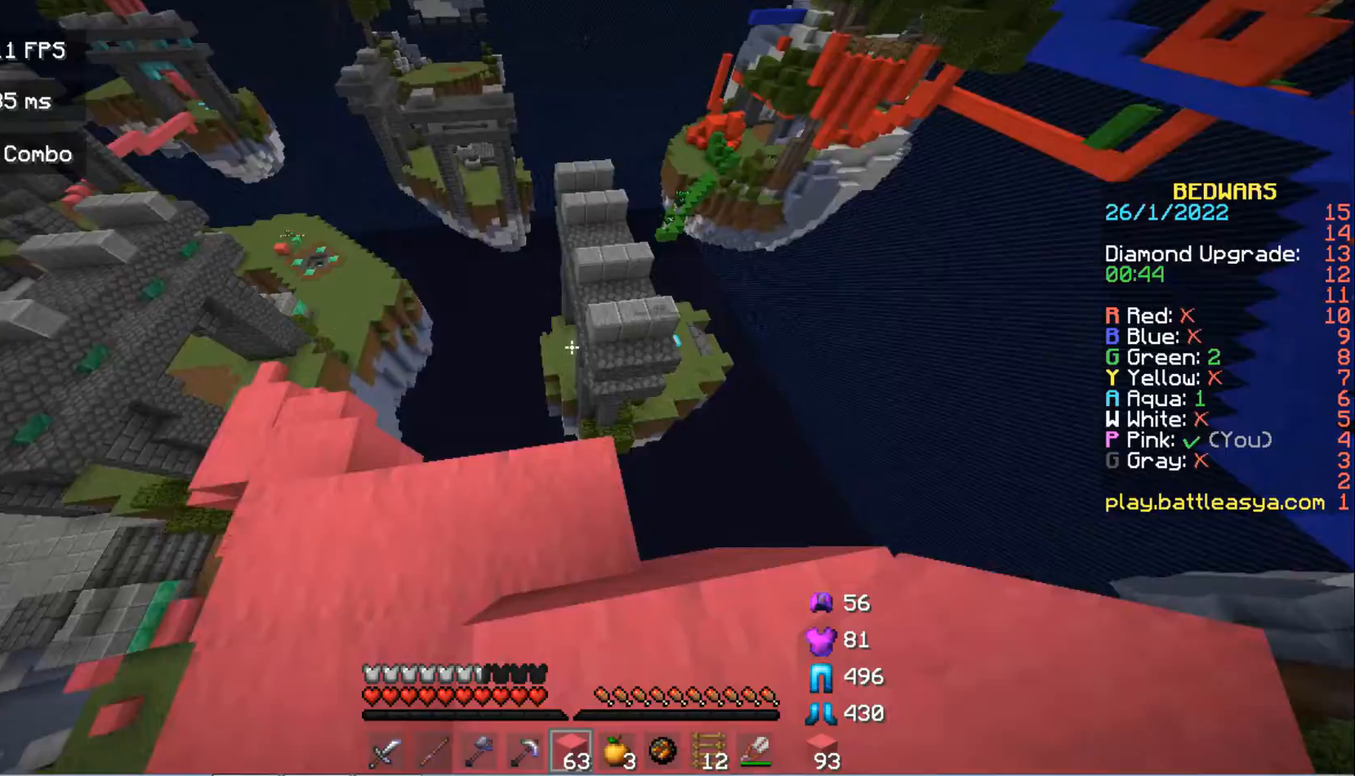
{"keys": [], "mouse": [], "events": [[167, "w", "up"]]}
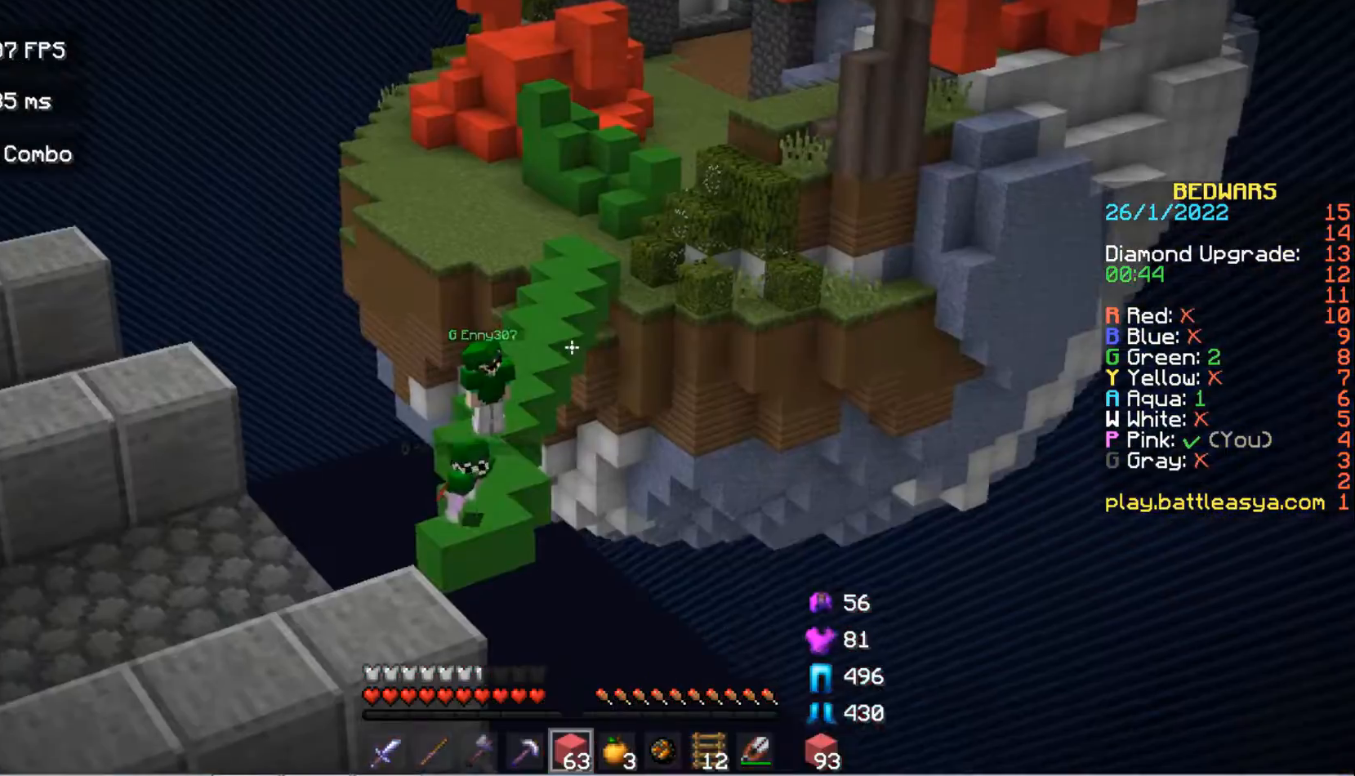
{"keys": ["d", "s"], "mouse": [], "events": [[133, "mouse_left", "down"], [200, "d", "down"], [400, "s", "down"], [467, "mouse_left", "up"]]}
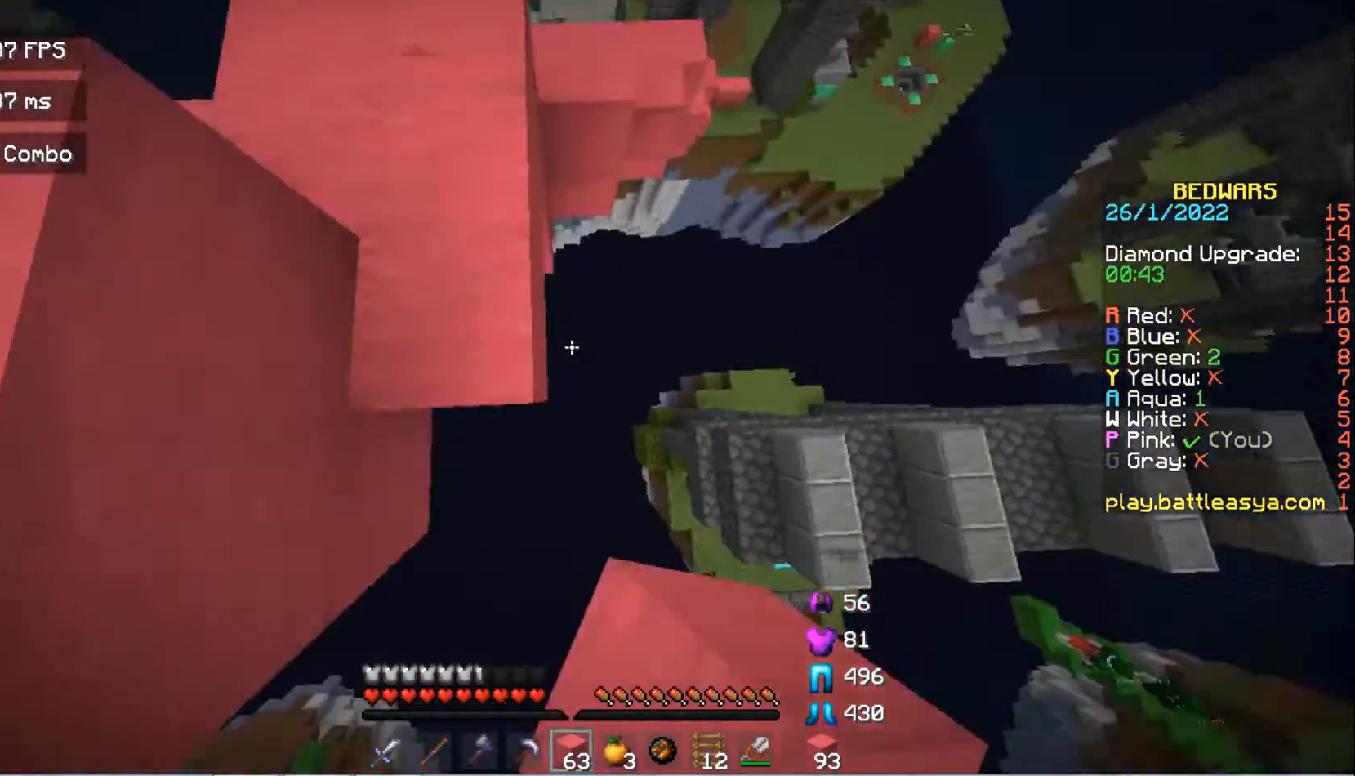
{"keys": ["s"], "mouse": [], "events": [[33, "d", "up"]]}
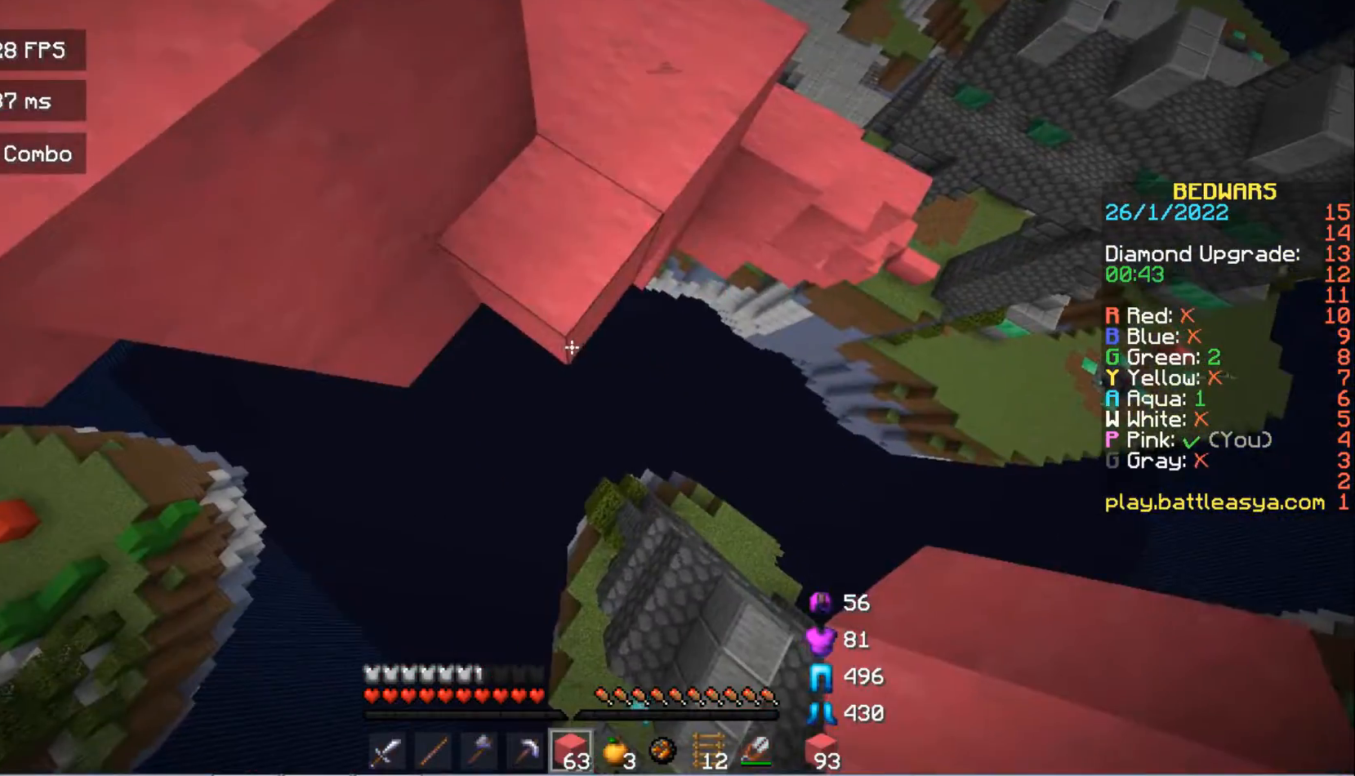
{"keys": ["s"], "mouse": ["right"], "events": [[167, "mouse_right", "down"], [400, "mouse_right", "up"], [500, "mouse_right", "down"]]}
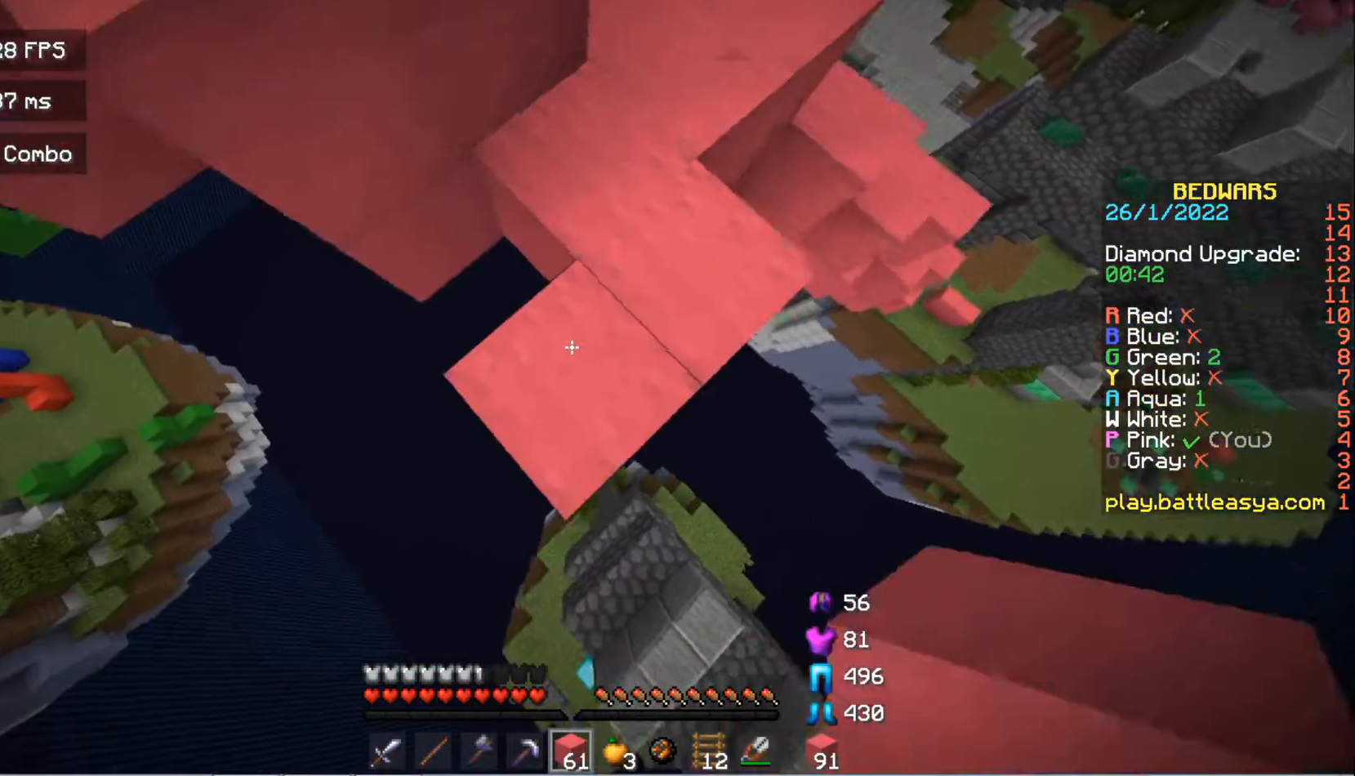
{"keys": ["s"], "mouse": ["right"], "events": [[233, "mouse_right", "up"], [333, "mouse_right", "down"]]}
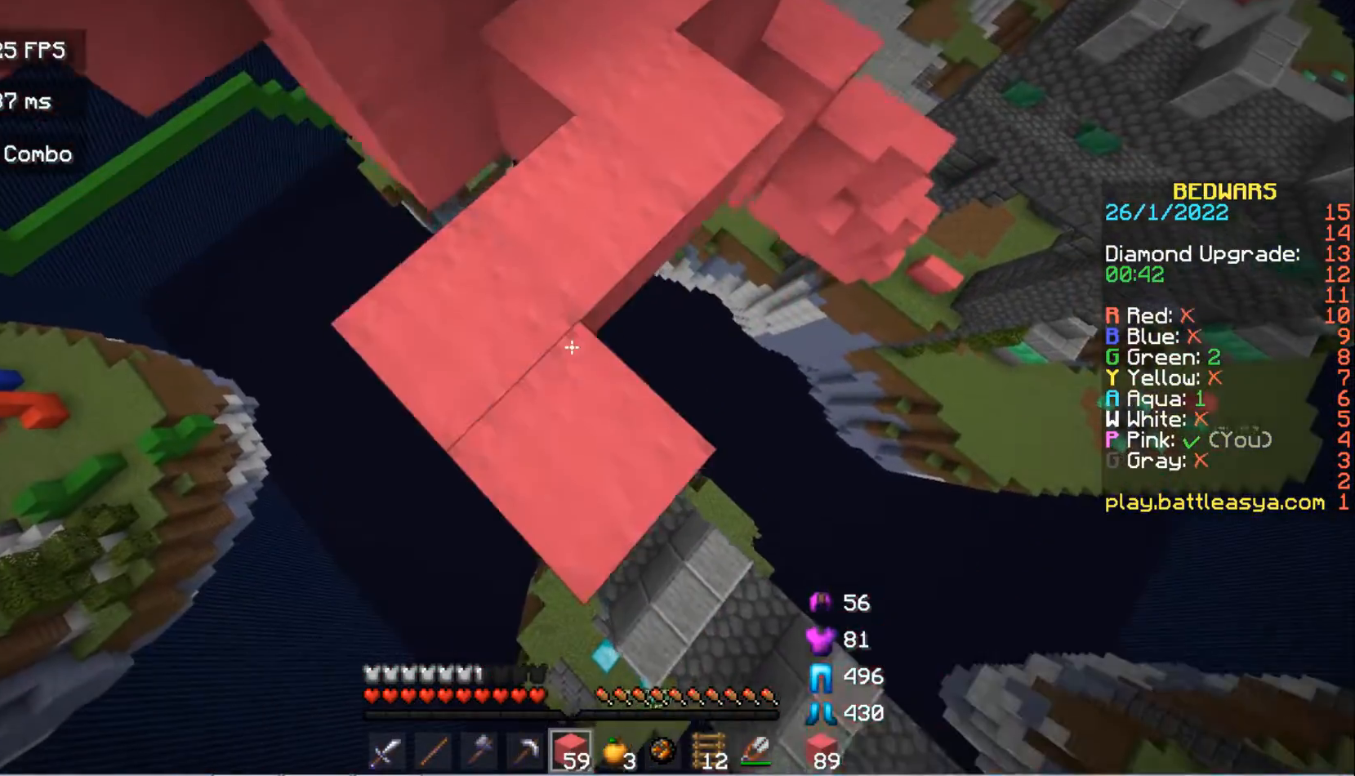
{"keys": ["s"], "mouse": ["right"], "events": [[33, "mouse_right", "up"], [67, "mouse_right", "down"], [267, "mouse_right", "up"], [500, "mouse_right", "down"]]}
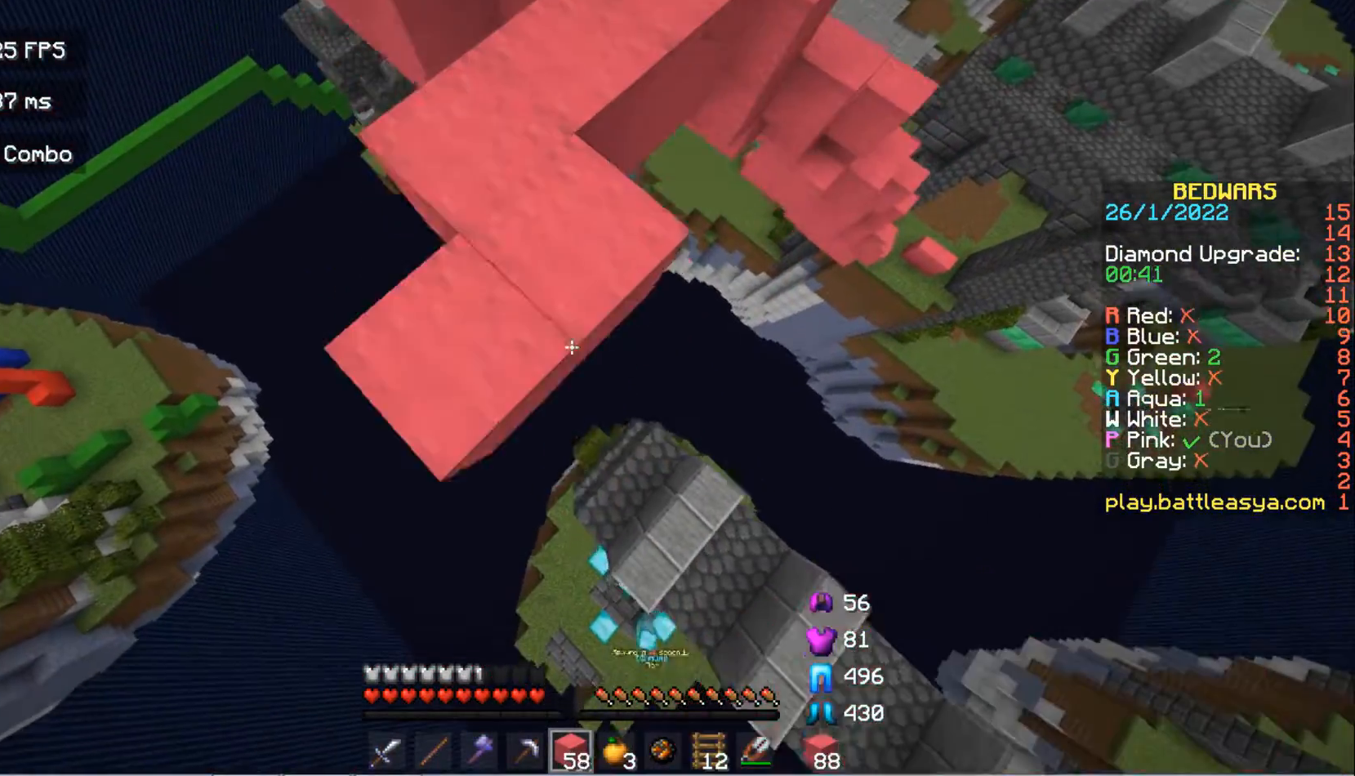
{"keys": [], "mouse": [], "events": [[233, "s", "up"], [267, "mouse_right", "up"]]}
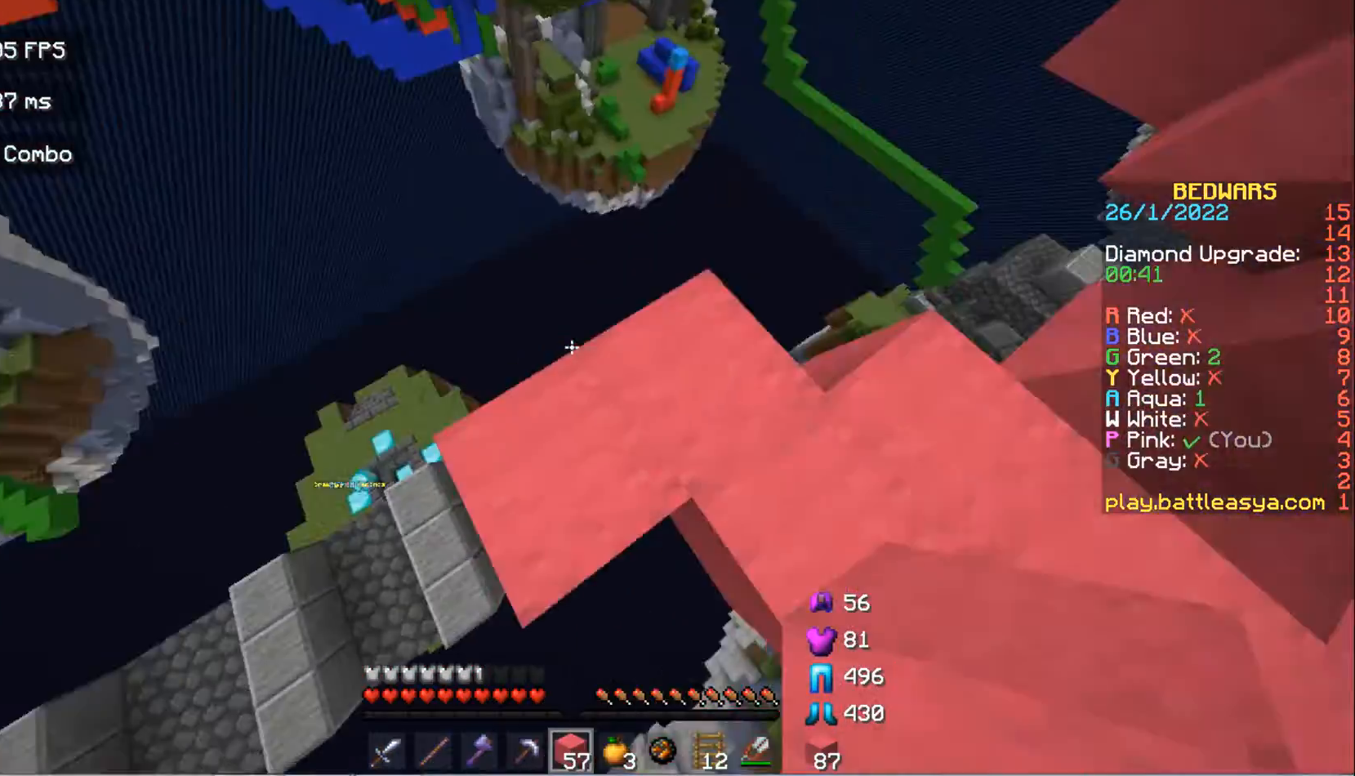
{"keys": [], "mouse": ["left"], "events": [[167, "mouse_left", "down"], [300, "mouse_left", "up"], [467, "mouse_left", "down"]]}
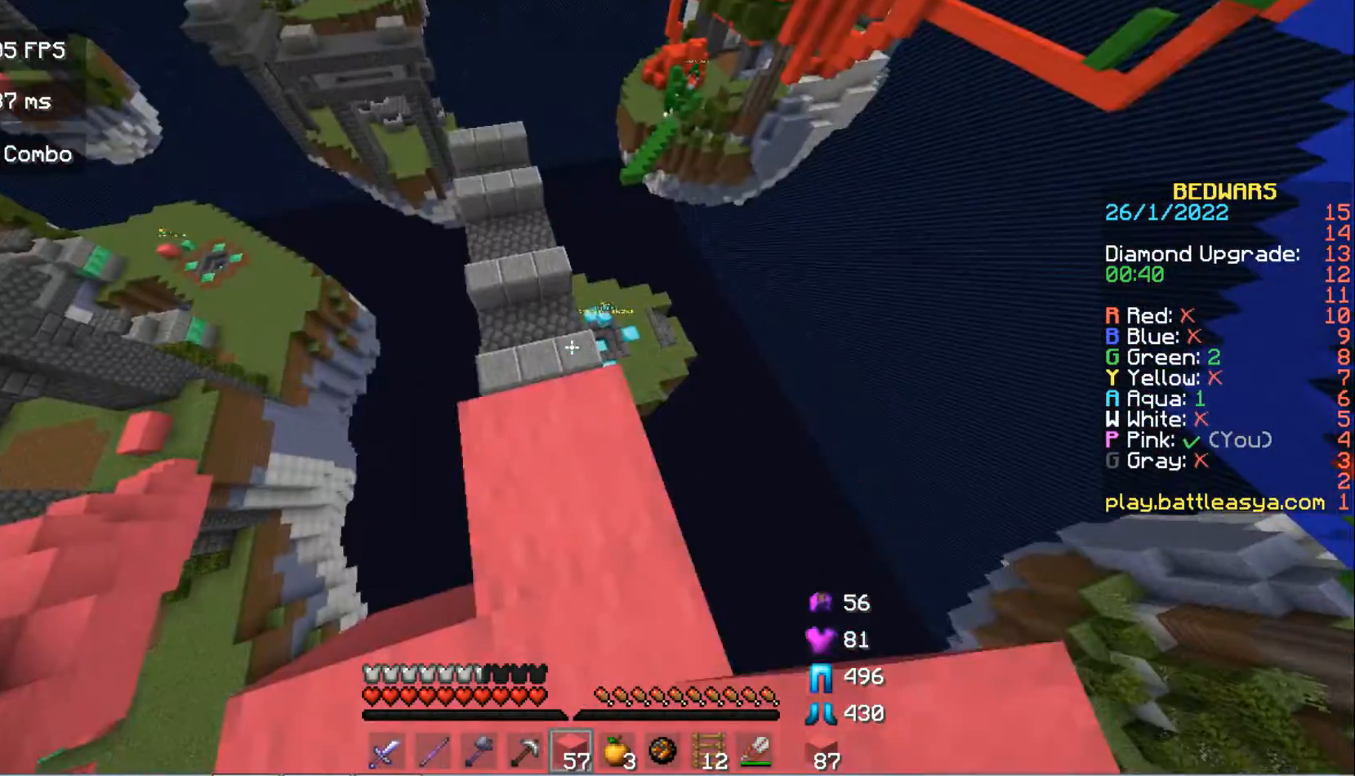
{"keys": ["w"], "mouse": [], "events": [[67, "w", "down"], [133, "mouse_left", "up"], [167, "space", "down"], [333, "space", "up"]]}